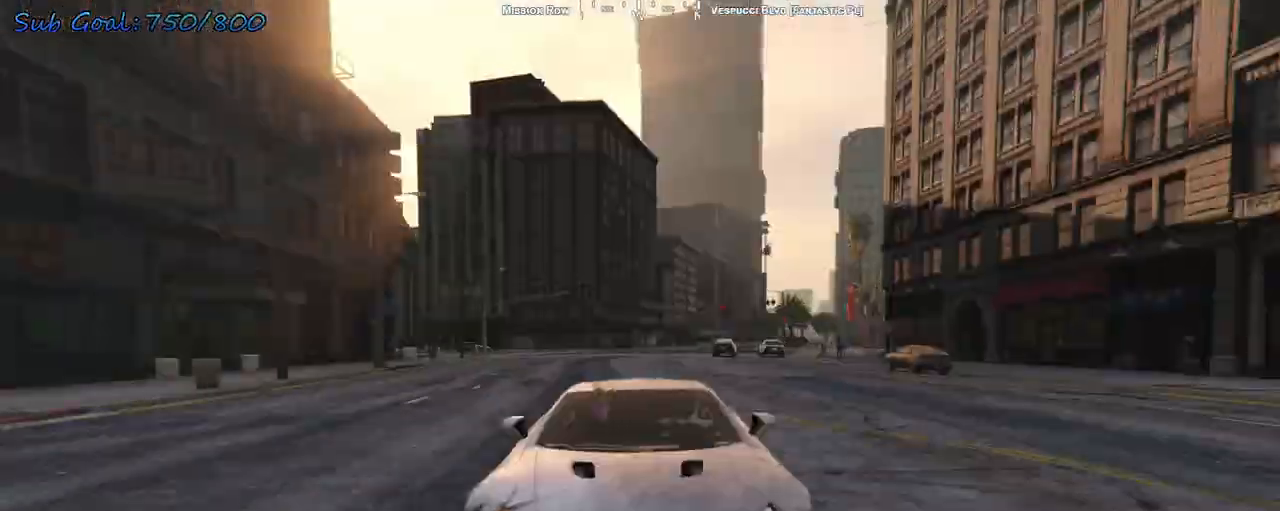
Gameplay with keyboard; each line is a JSON object with the keys held at the frame after it. "events" lists presses ("down") and releases ("up") of "a", "d", "s" and "w" between this image and that frame as [ms after this image, input, new state], when the widget could be followed in between. No other keys are recorded. Mouse input is not recorded.
{"keys": ["w"], "events": [[67, "a", "down"], [200, "a", "up"]]}
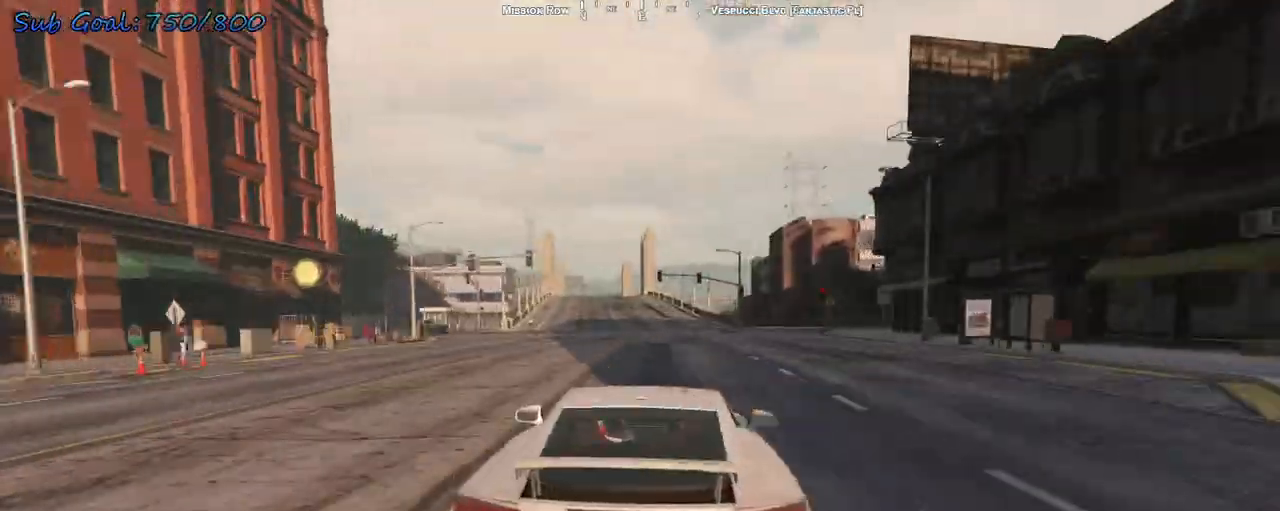
{"keys": ["w"], "events": [[167, "a", "down"], [267, "a", "up"]]}
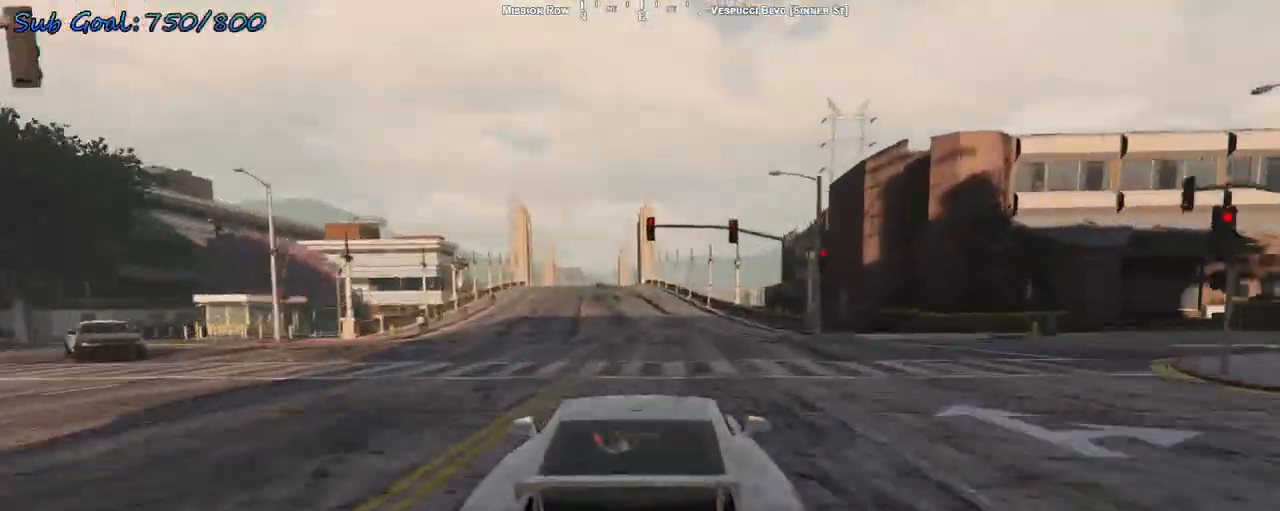
{"keys": ["w"], "events": [[100, "a", "down"], [200, "a", "up"]]}
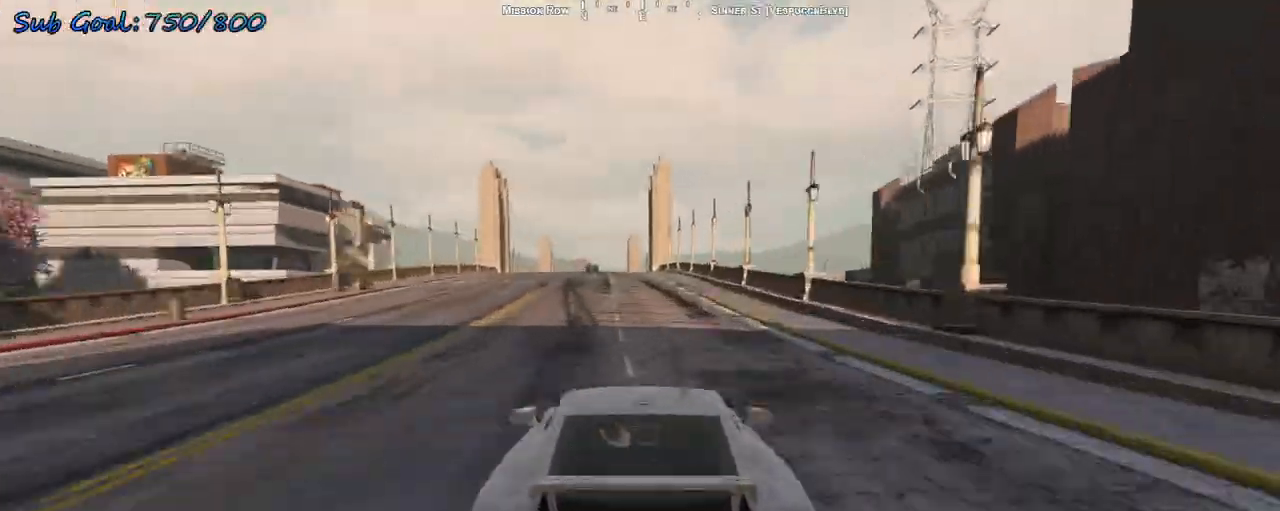
{"keys": ["w"], "events": [[233, "a", "down"], [333, "a", "up"]]}
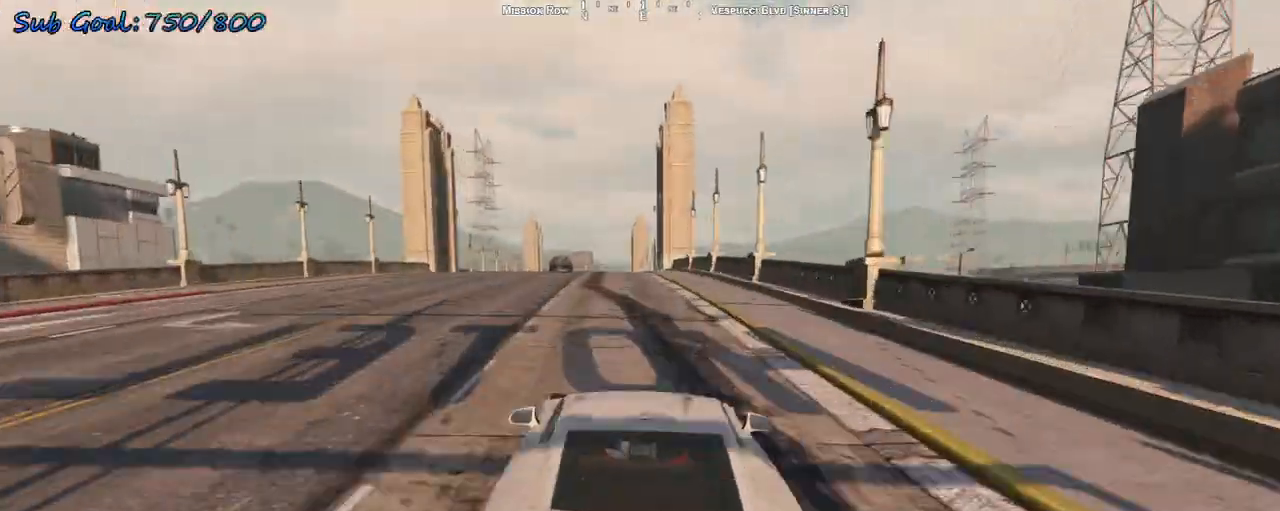
{"keys": ["w"], "events": [[33, "a", "down"], [133, "a", "up"]]}
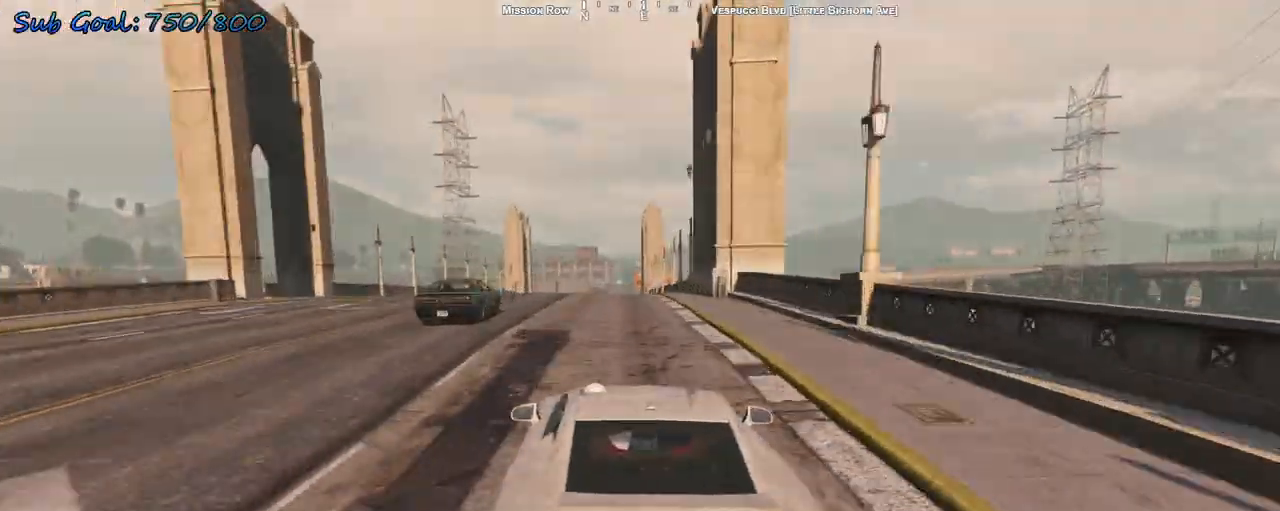
{"keys": [], "events": [[367, "w", "up"]]}
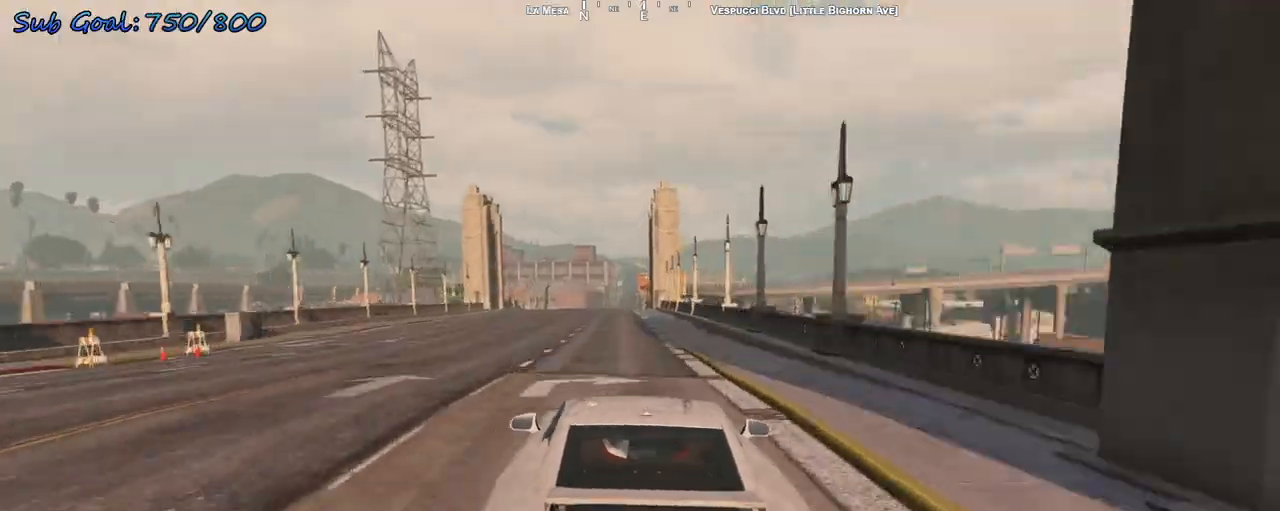
{"keys": ["s"], "events": [[267, "a", "down"], [433, "a", "up"], [500, "s", "down"]]}
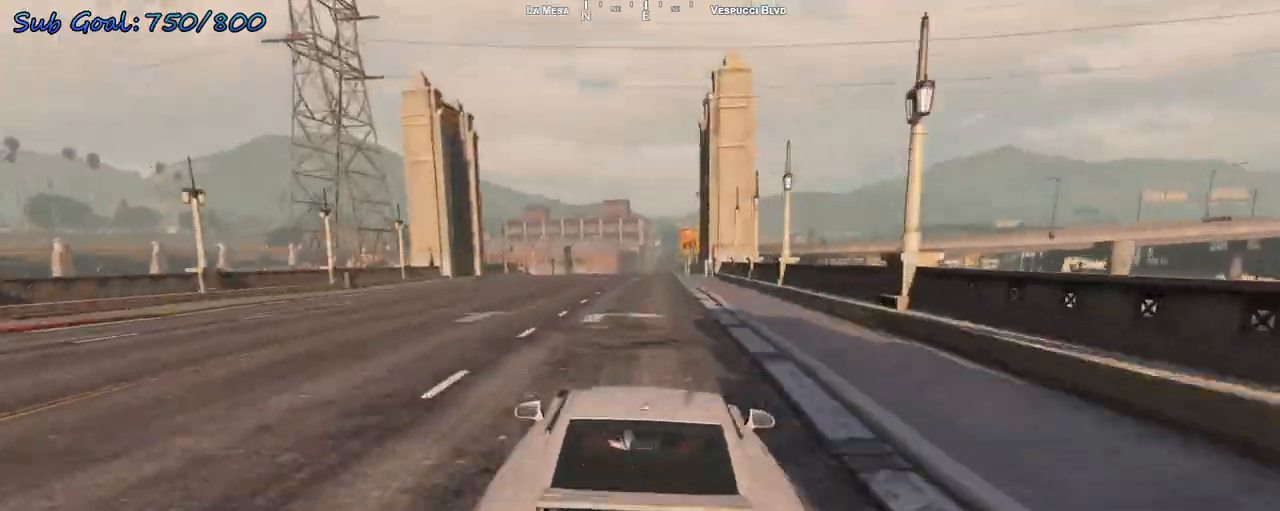
{"keys": ["s"], "events": [[233, "a", "down"], [400, "a", "up"]]}
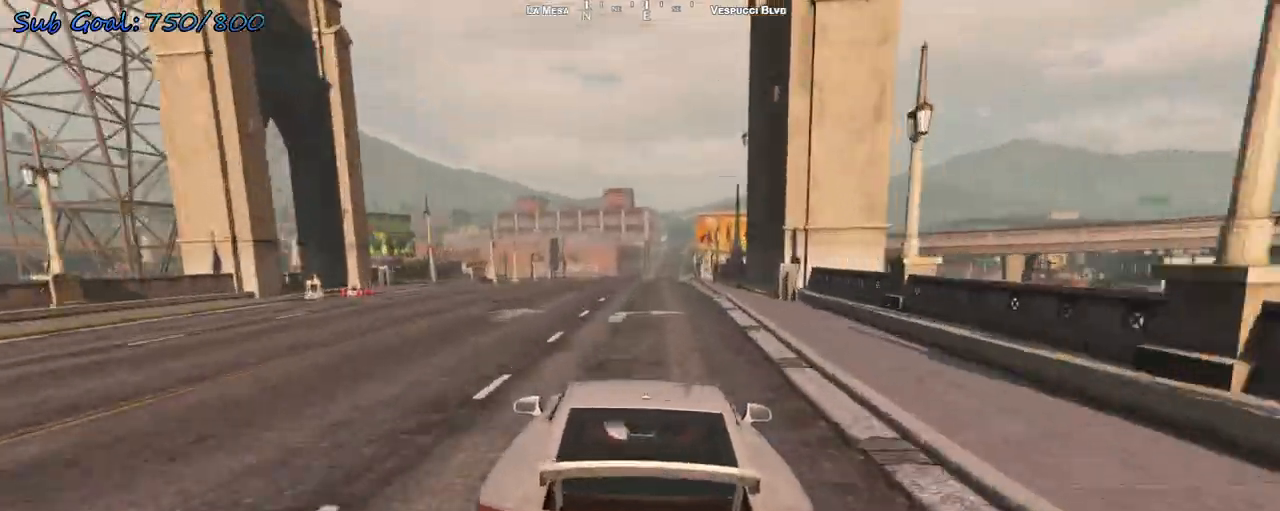
{"keys": ["a", "s"], "events": [[267, "a", "down"], [267, "s", "up"], [400, "s", "down"], [433, "a", "up"], [500, "a", "down"]]}
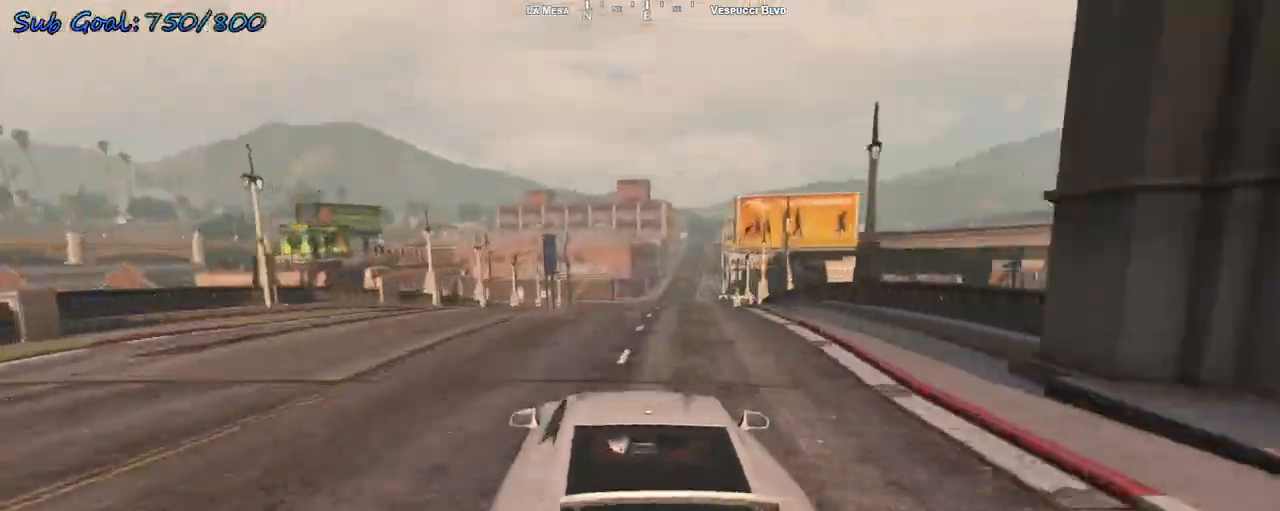
{"keys": ["s"], "events": [[33, "a", "up"]]}
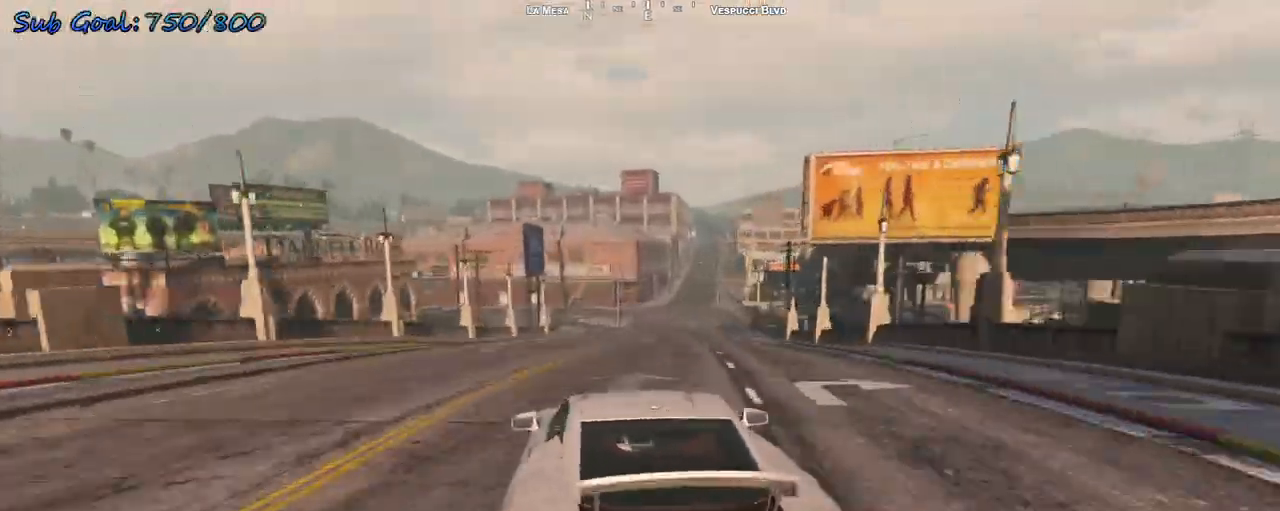
{"keys": ["a", "w"], "events": [[233, "s", "up"], [433, "w", "down"], [500, "a", "down"]]}
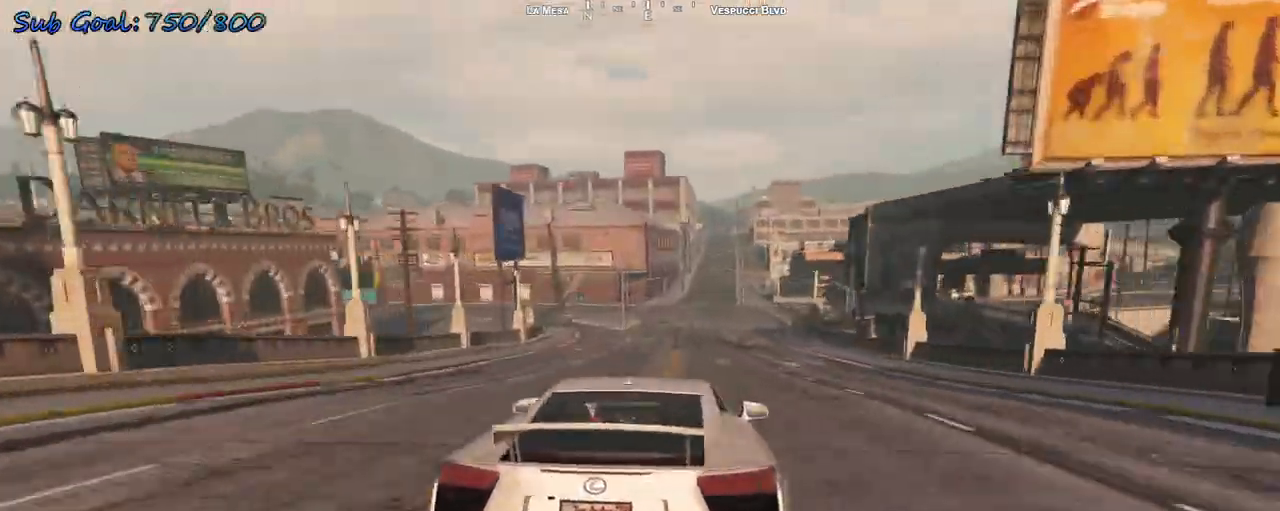
{"keys": ["w"], "events": [[167, "a", "up"]]}
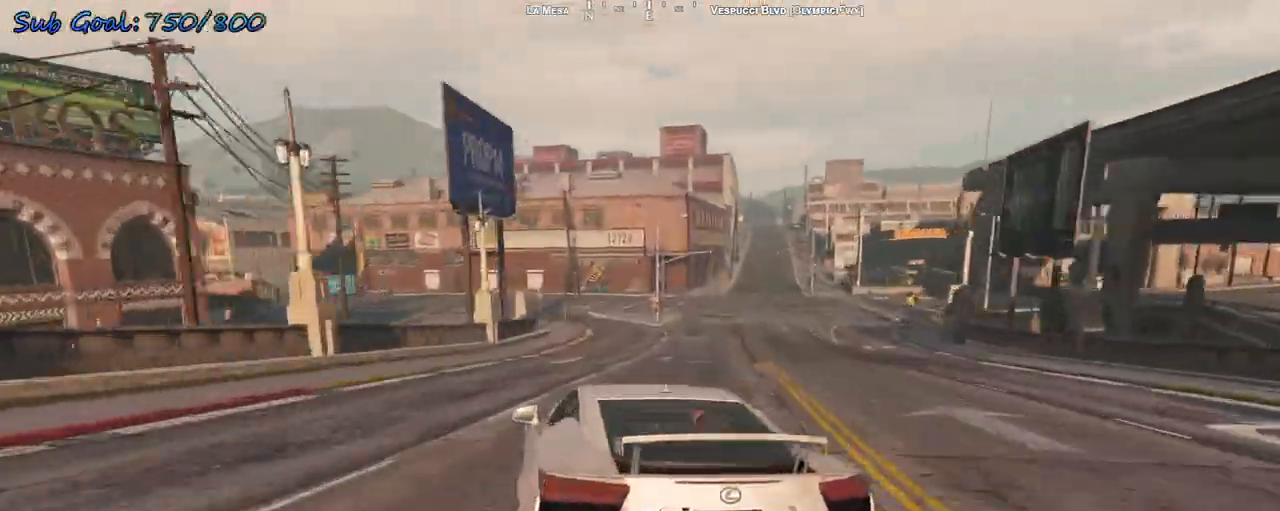
{"keys": ["a", "s"], "events": [[33, "d", "down"], [167, "d", "up"], [167, "w", "up"], [267, "s", "down"], [400, "a", "down"]]}
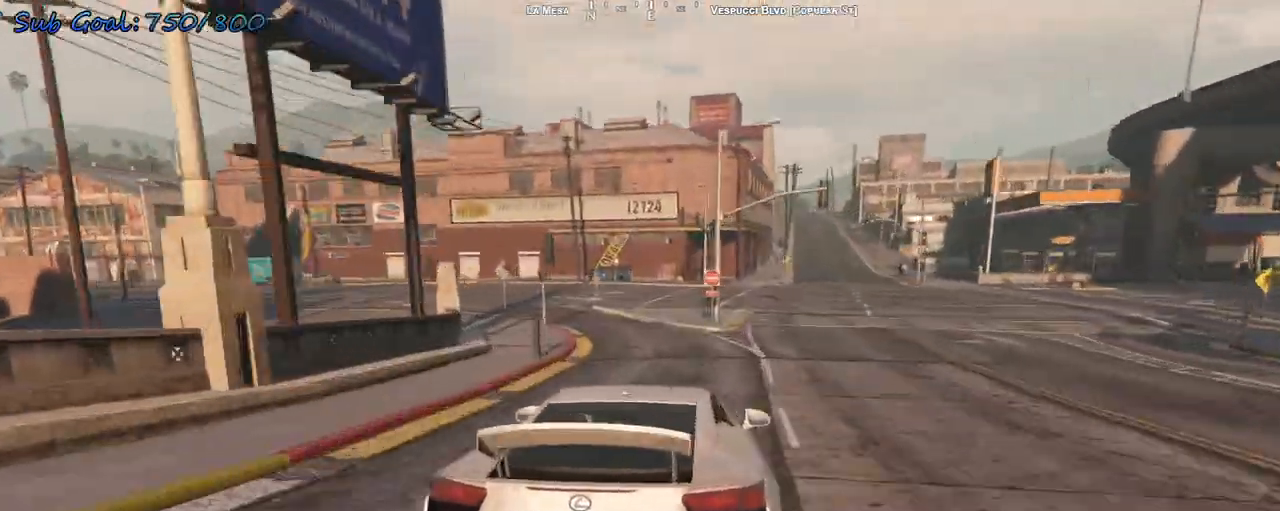
{"keys": ["a", "s"], "events": [[233, "a", "up"], [367, "a", "down"]]}
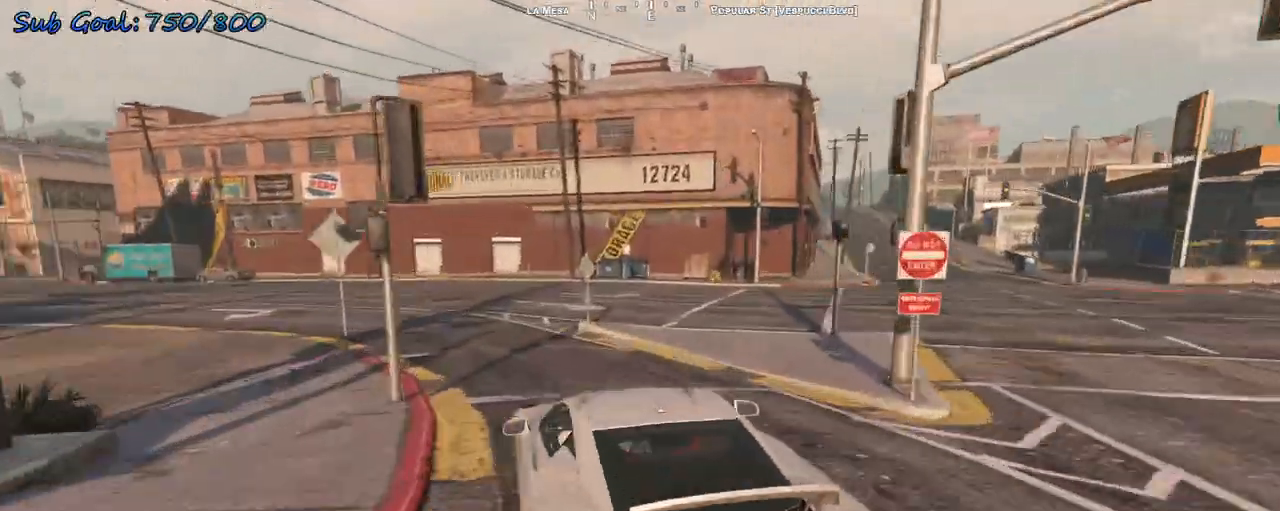
{"keys": ["a", "w"], "events": [[133, "s", "up"], [267, "w", "down"]]}
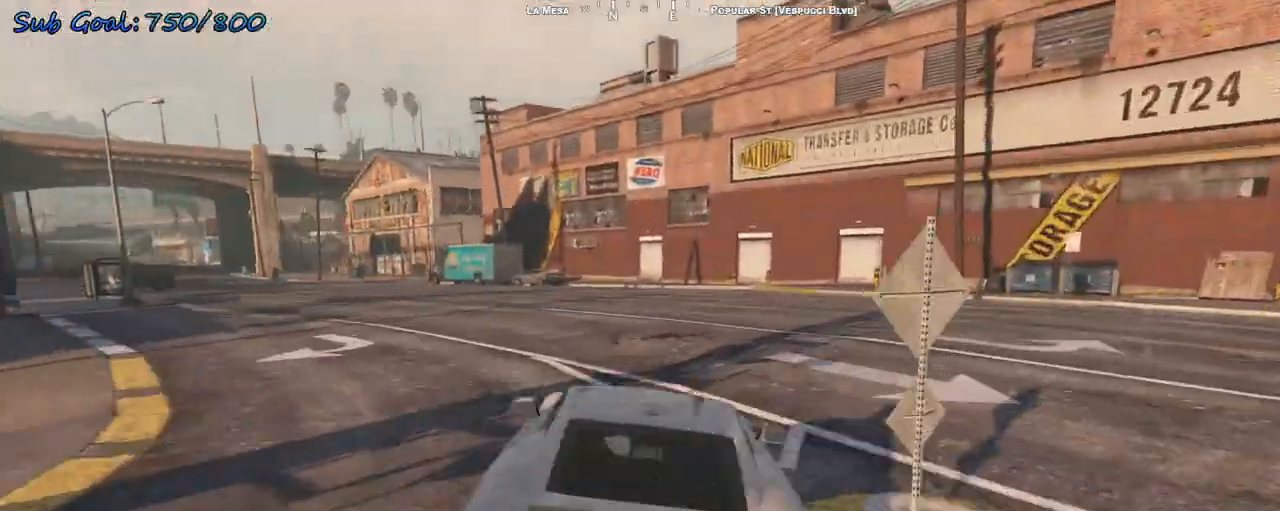
{"keys": ["w"], "events": [[100, "a", "up"], [233, "a", "down"], [467, "a", "up"]]}
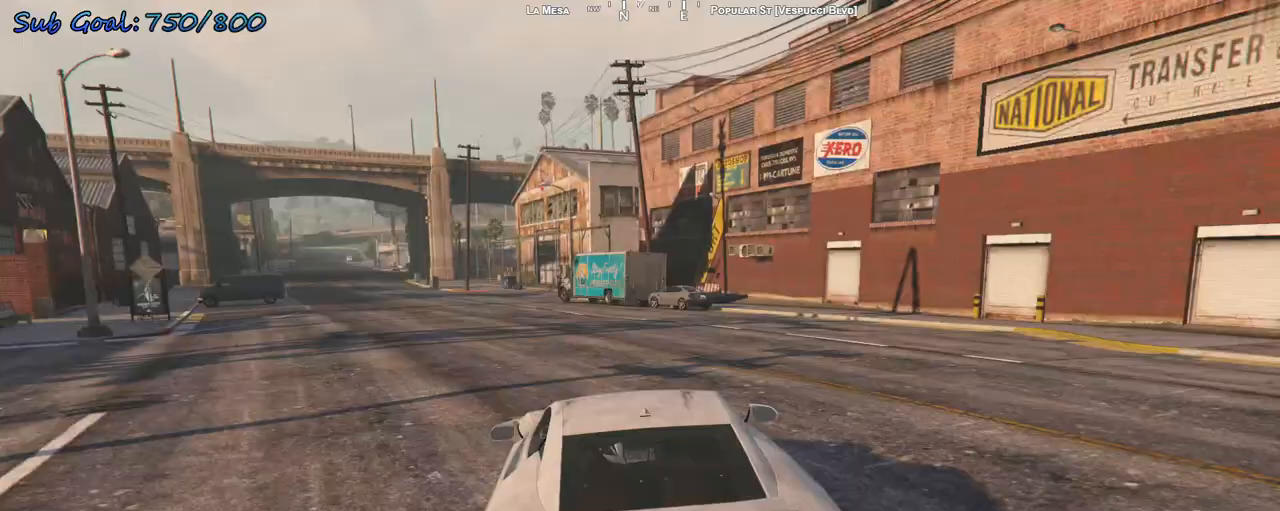
{"keys": ["w"], "events": [[167, "d", "down"], [200, "a", "down"], [200, "d", "up"], [400, "a", "up"]]}
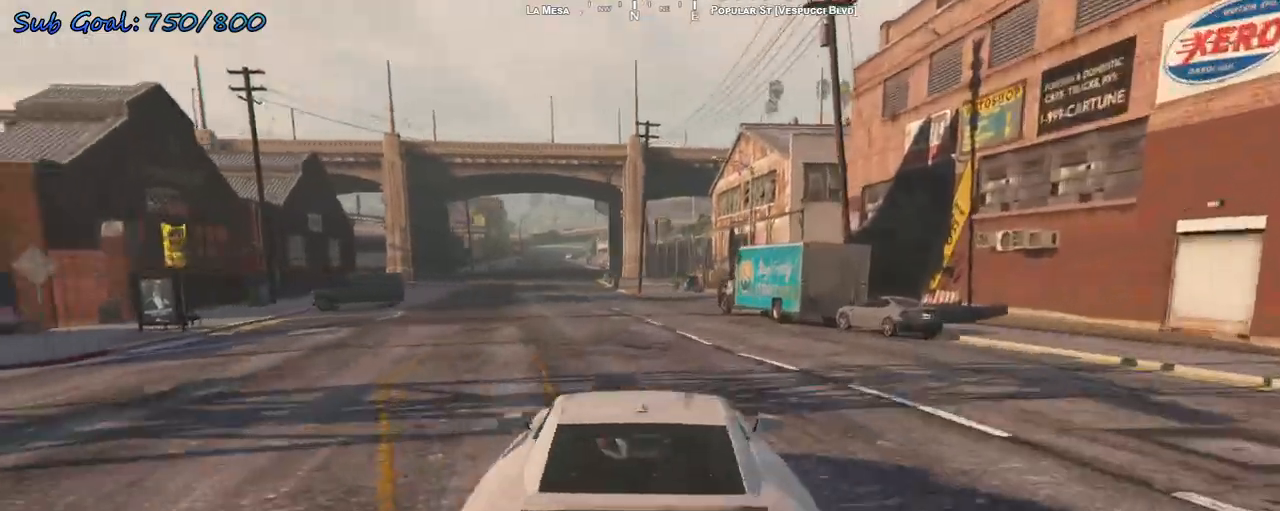
{"keys": ["w"], "events": [[100, "a", "down"], [167, "a", "up"], [367, "a", "down"], [500, "a", "up"]]}
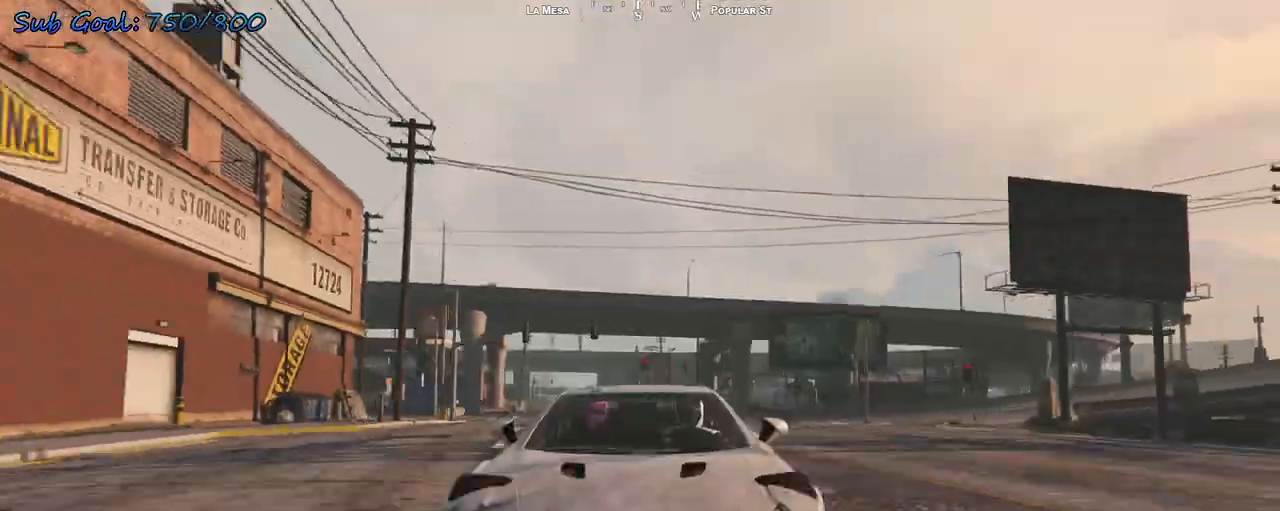
{"keys": ["w"], "events": []}
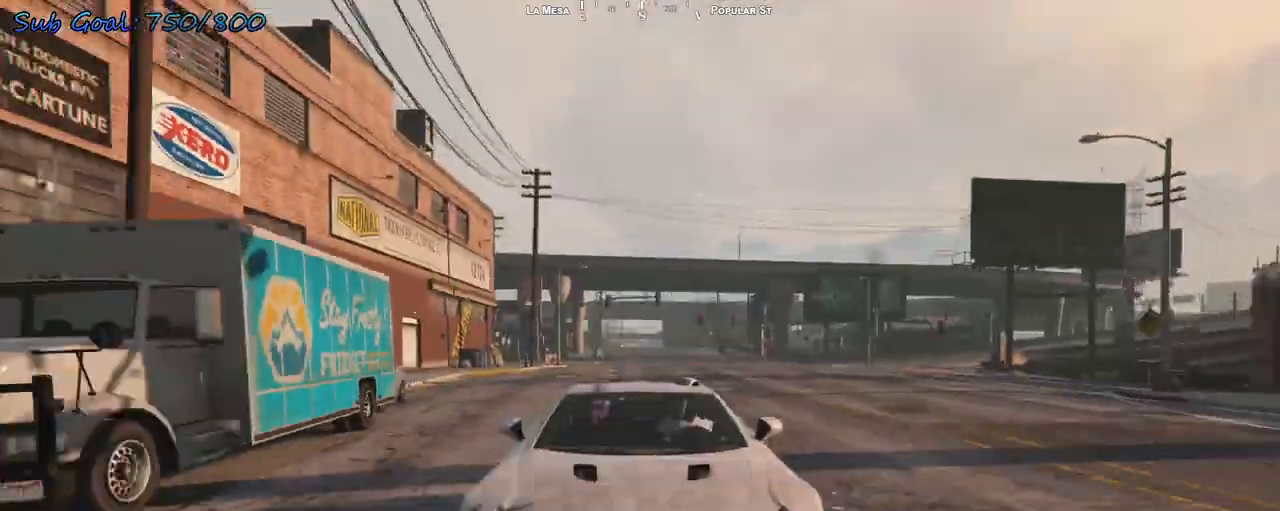
{"keys": ["w"], "events": []}
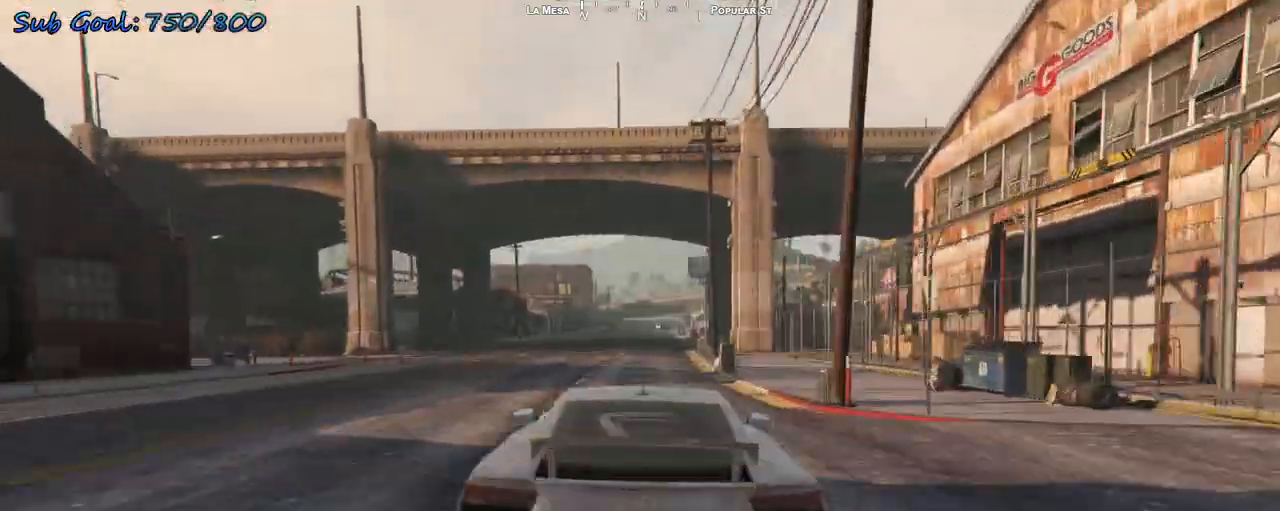
{"keys": ["w"], "events": []}
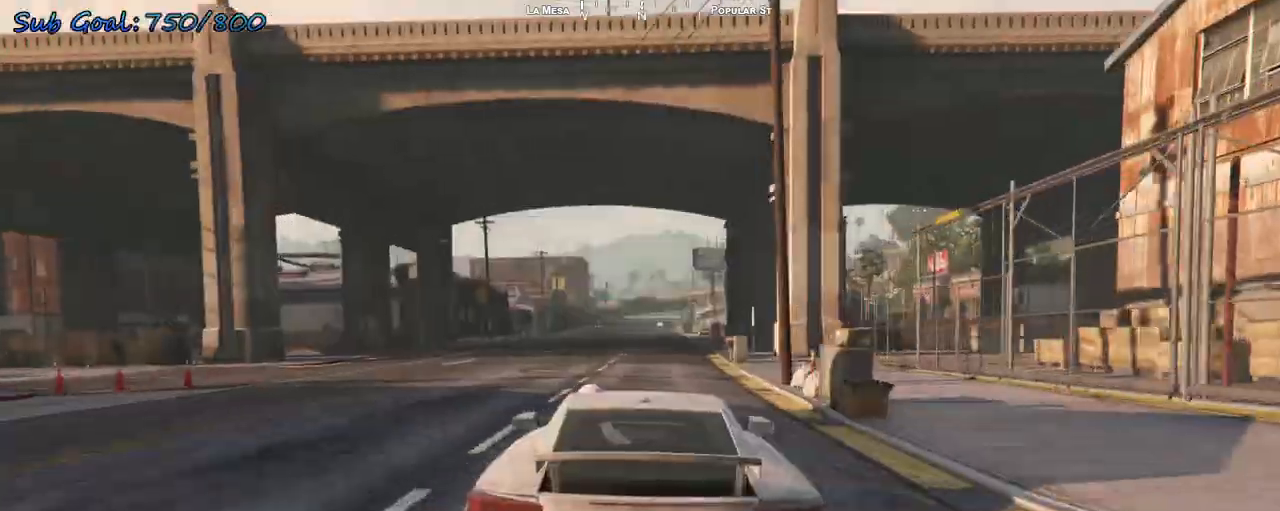
{"keys": ["w"], "events": []}
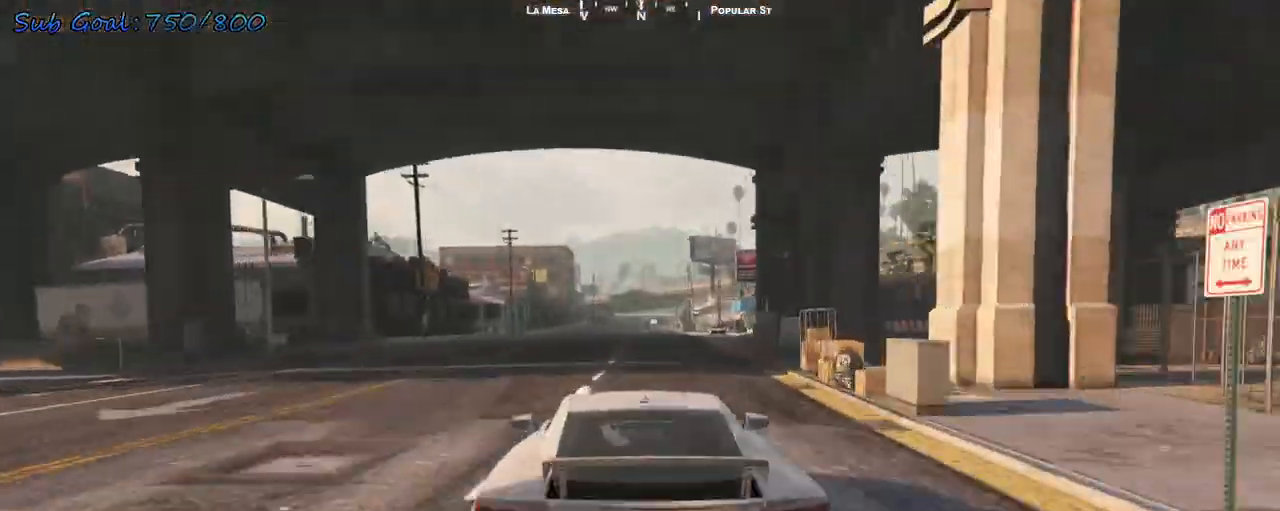
{"keys": ["w"], "events": []}
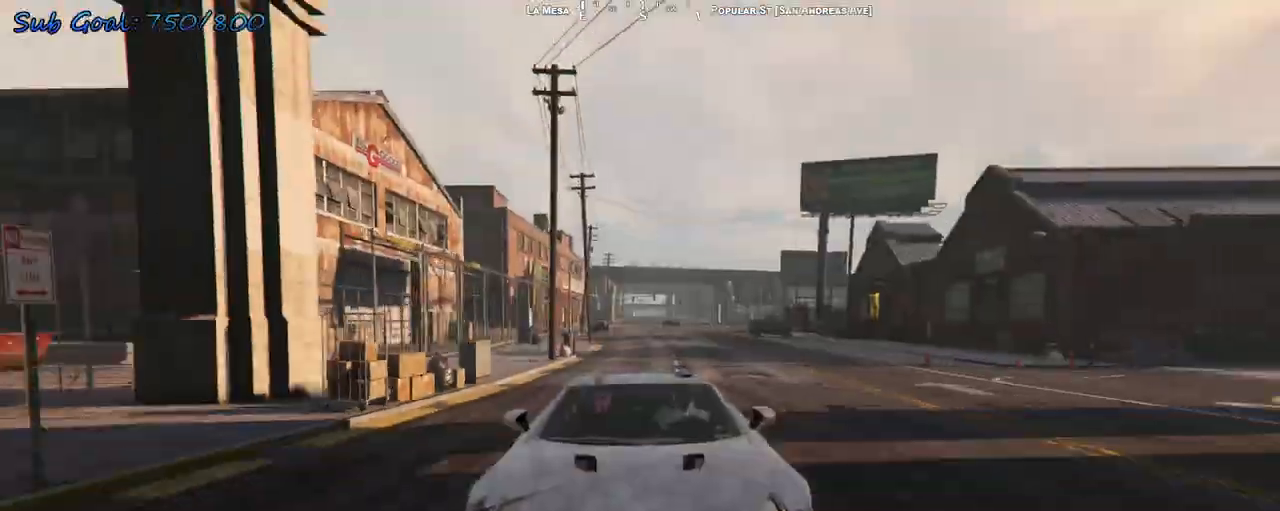
{"keys": ["w"], "events": [[33, "a", "down"], [100, "a", "up"]]}
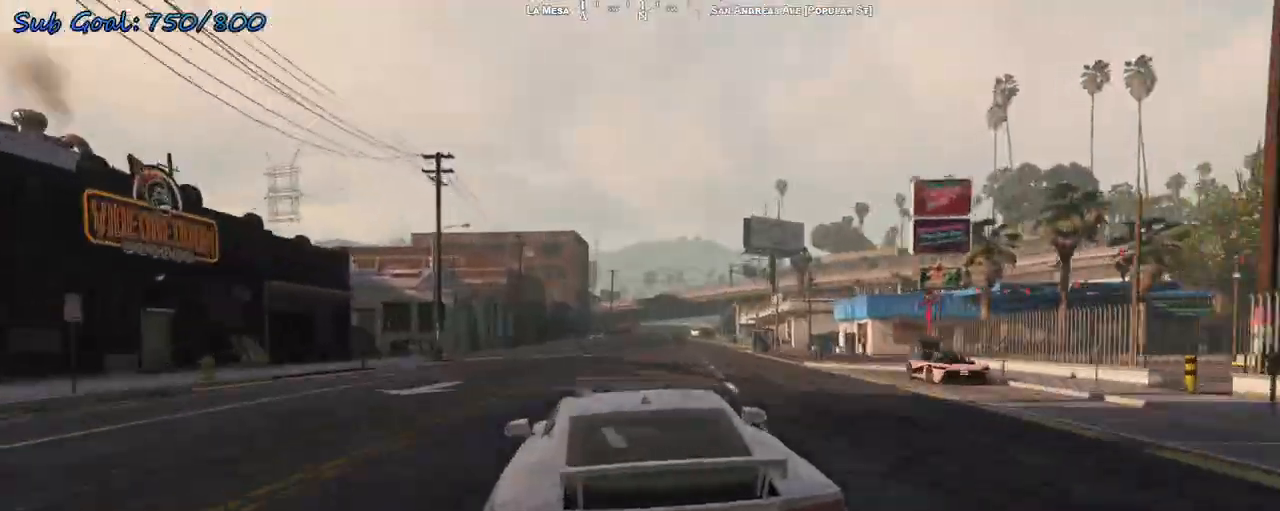
{"keys": ["w"], "events": [[67, "d", "down"], [167, "d", "up"]]}
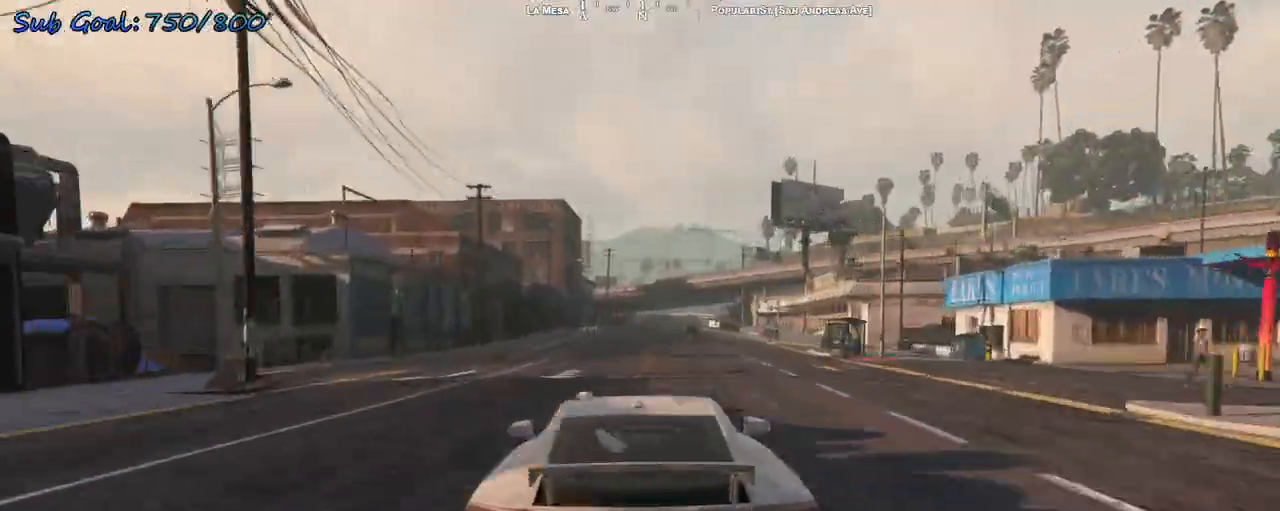
{"keys": ["w"], "events": [[100, "d", "down"], [133, "d", "up"], [400, "a", "down"], [500, "a", "up"]]}
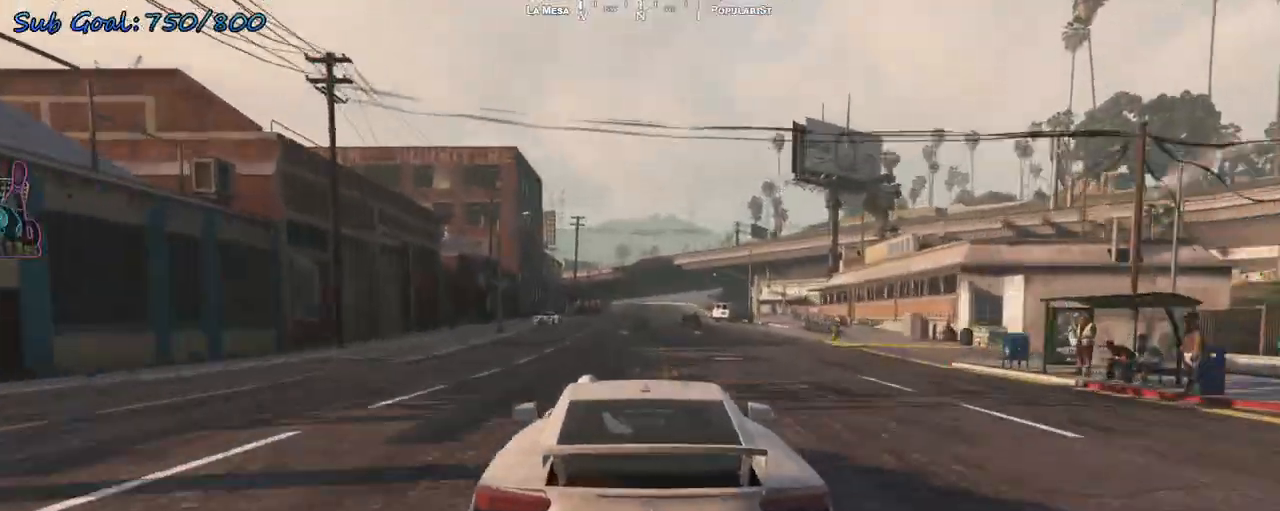
{"keys": ["w"], "events": [[233, "d", "down"], [367, "d", "up"]]}
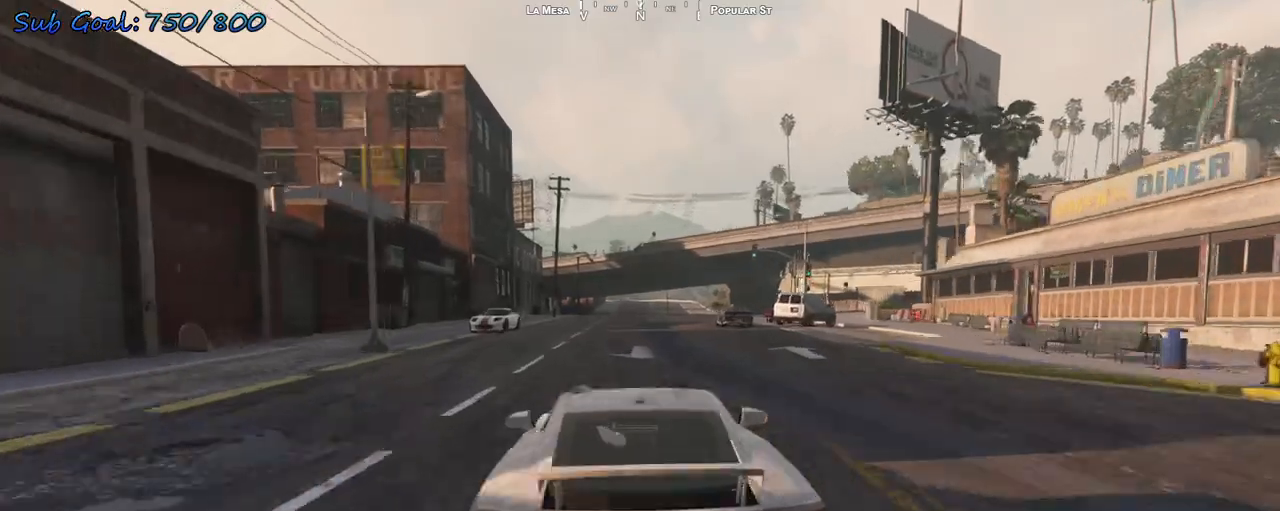
{"keys": ["w"], "events": [[33, "d", "down"], [167, "d", "up"], [400, "d", "down"], [500, "d", "up"]]}
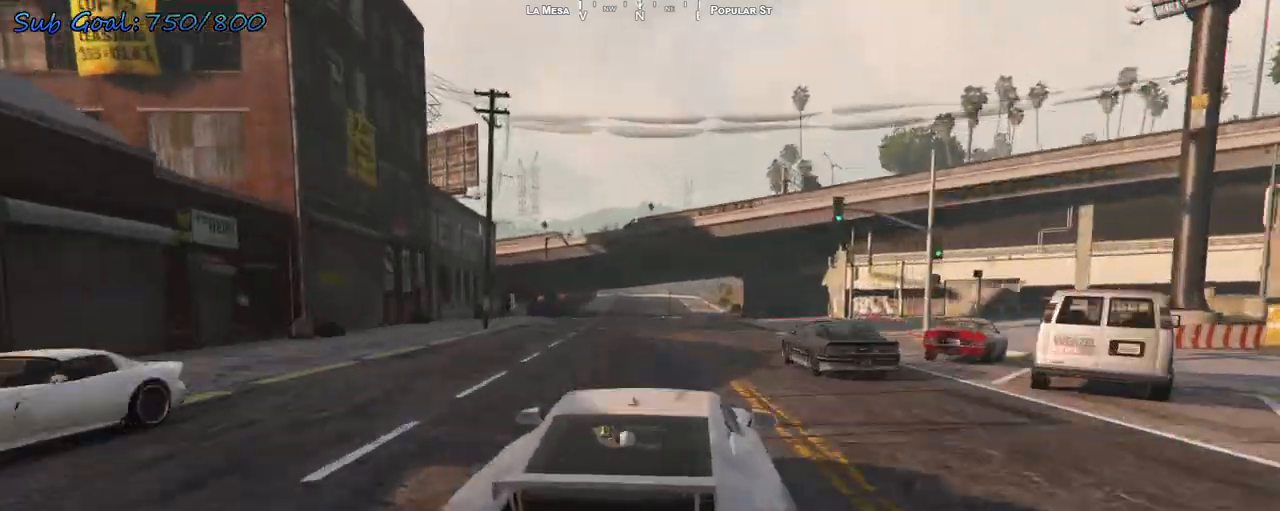
{"keys": ["a", "w"], "events": [[67, "d", "down"], [167, "d", "up"], [433, "a", "down"]]}
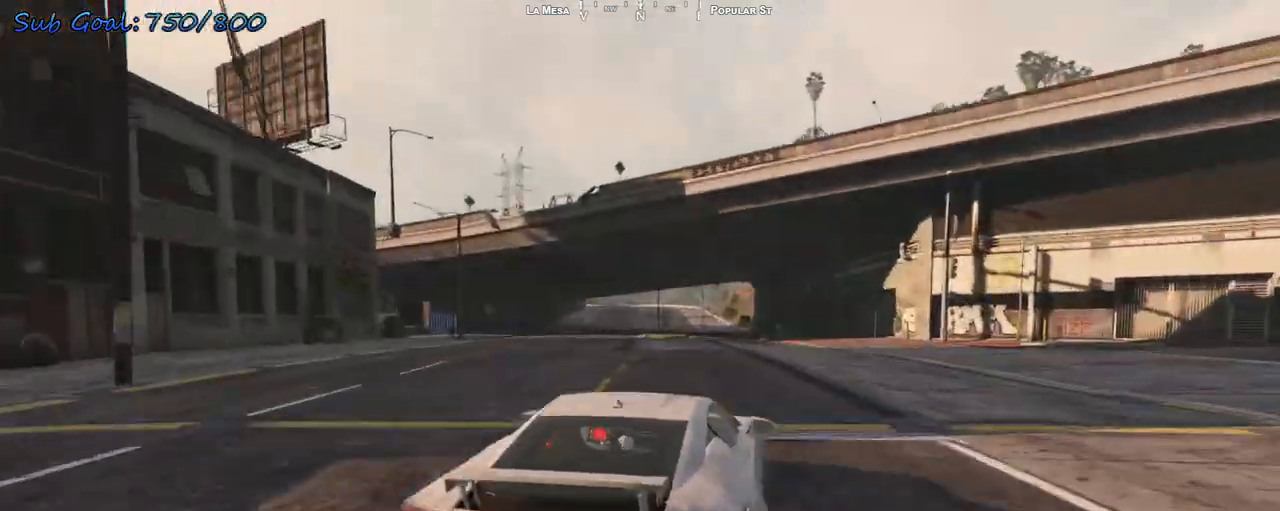
{"keys": ["w"], "events": [[100, "a", "up"]]}